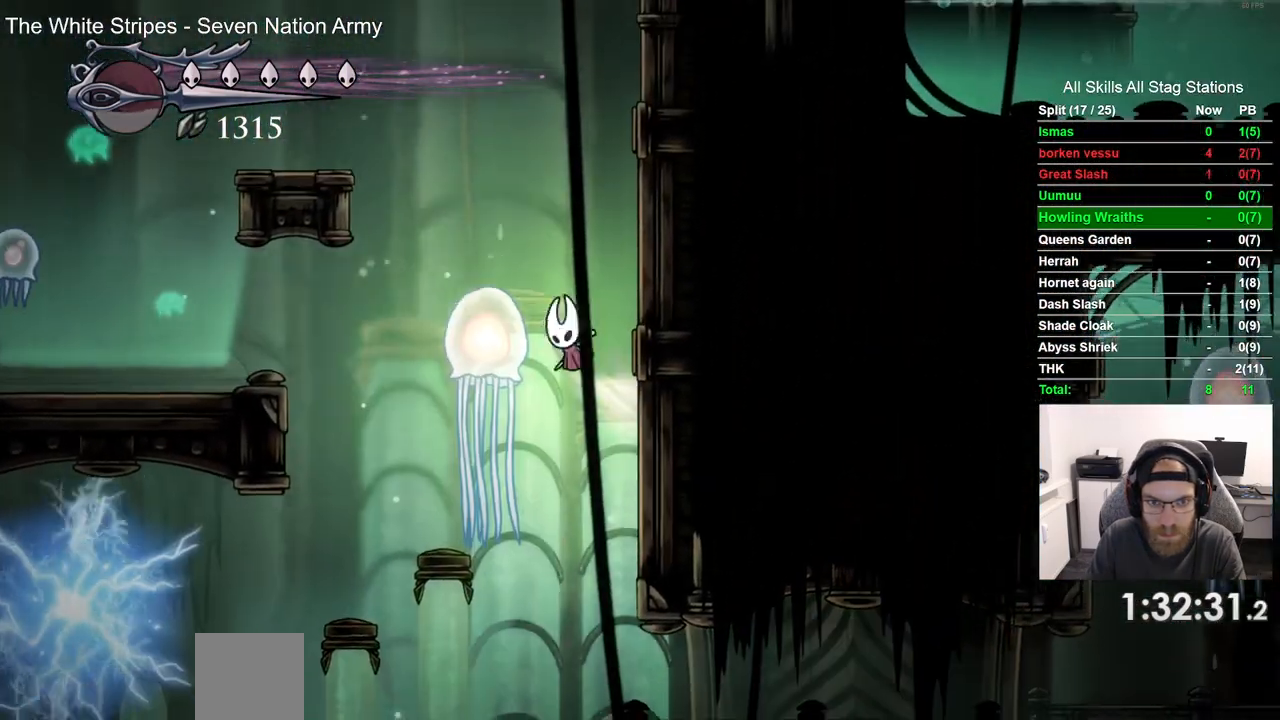
Gameplay with a controller (PlayStation layout); each line is a JSON object with the inputs held at the frame after it. "events" lists button and stick changes between this image and that frame as [ms after this image, input, new state], when the widget could be followed in between. Not read: CROSS L1 R1.
{"buttons": ["DPAD_RIGHT"], "left_stick": "center", "right_stick": "center"}
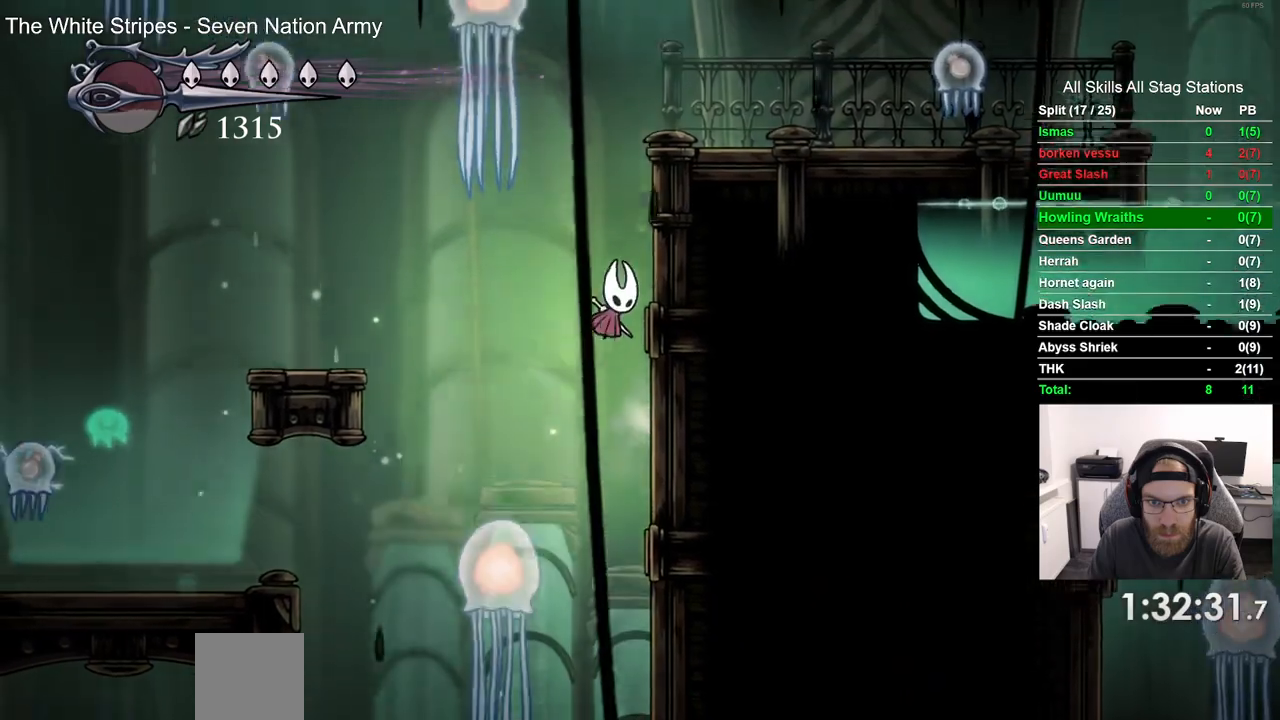
{"buttons": ["DPAD_RIGHT"], "left_stick": "center", "right_stick": "center", "events": []}
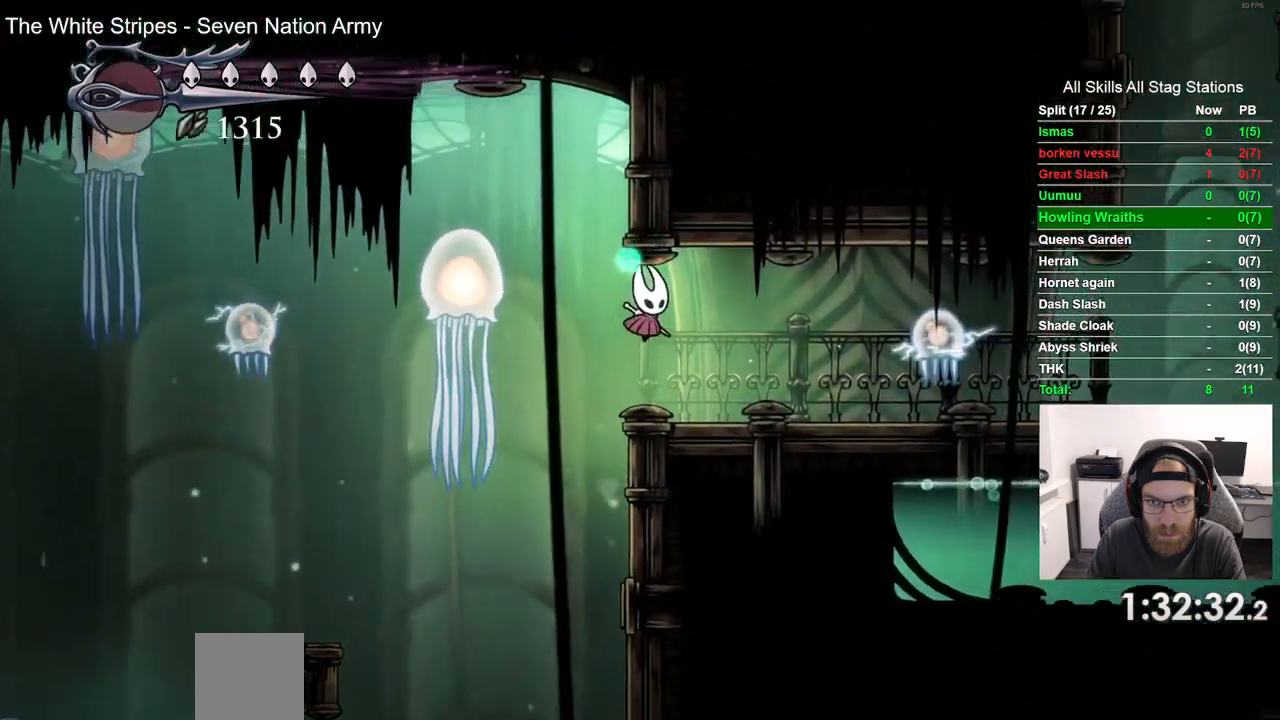
{"buttons": ["SQUARE", "DPAD_RIGHT"], "left_stick": "center", "right_stick": "center", "events": [[383, "SQUARE", "down"]]}
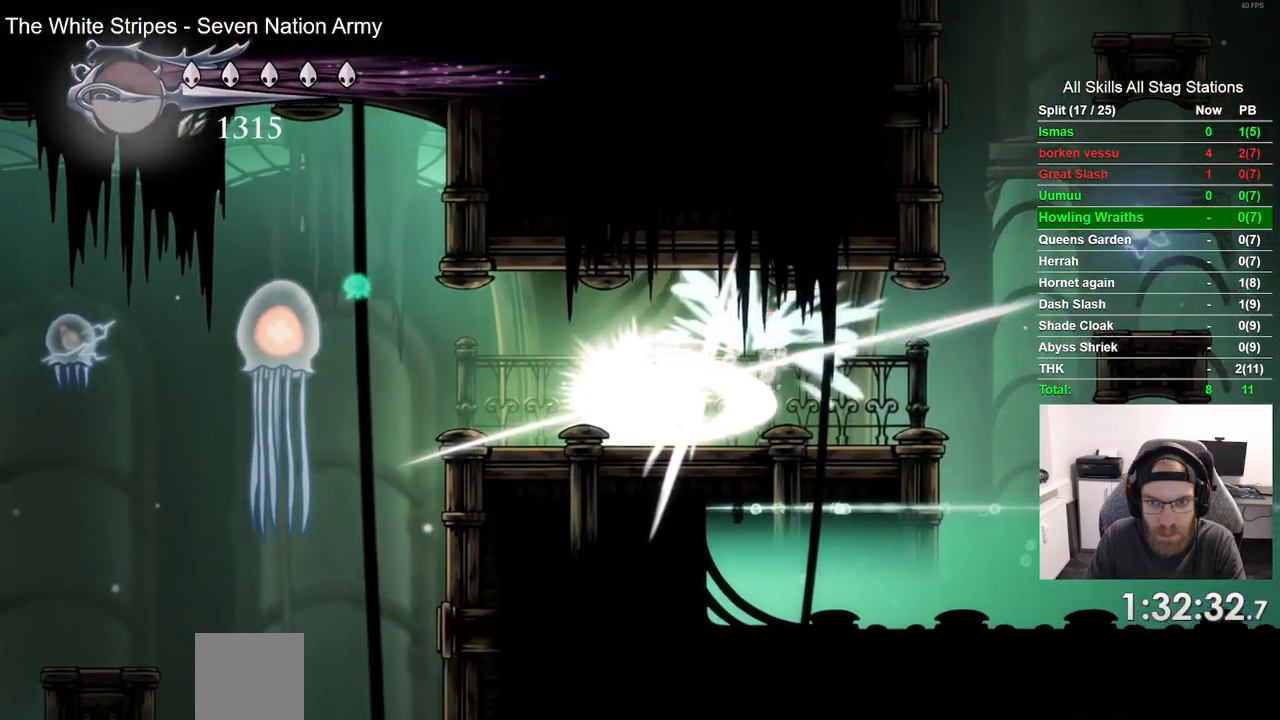
{"buttons": ["DPAD_RIGHT"], "left_stick": "center", "right_stick": "center", "events": [[67, "SQUARE", "up"], [317, "R2", "down"], [483, "R2", "up"]]}
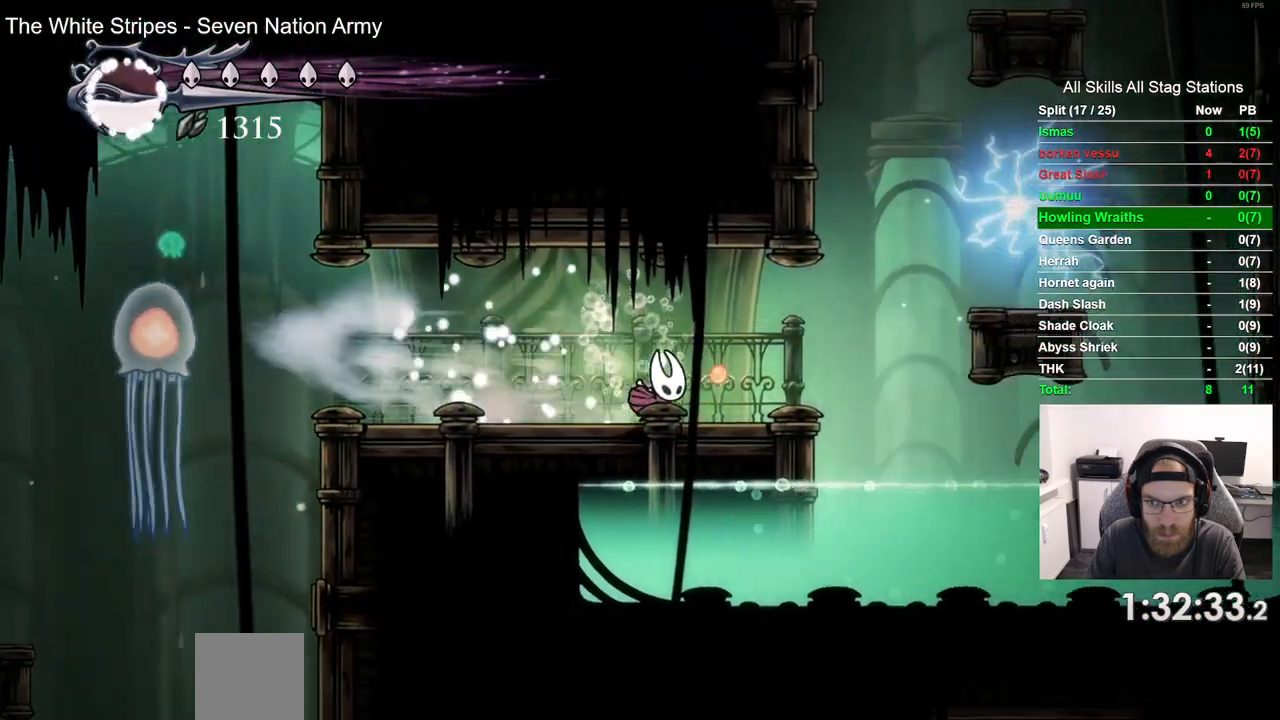
{"buttons": ["DPAD_RIGHT"], "left_stick": "center", "right_stick": "center", "events": [[150, "DPAD_RIGHT", "up"], [400, "DPAD_RIGHT", "down"]]}
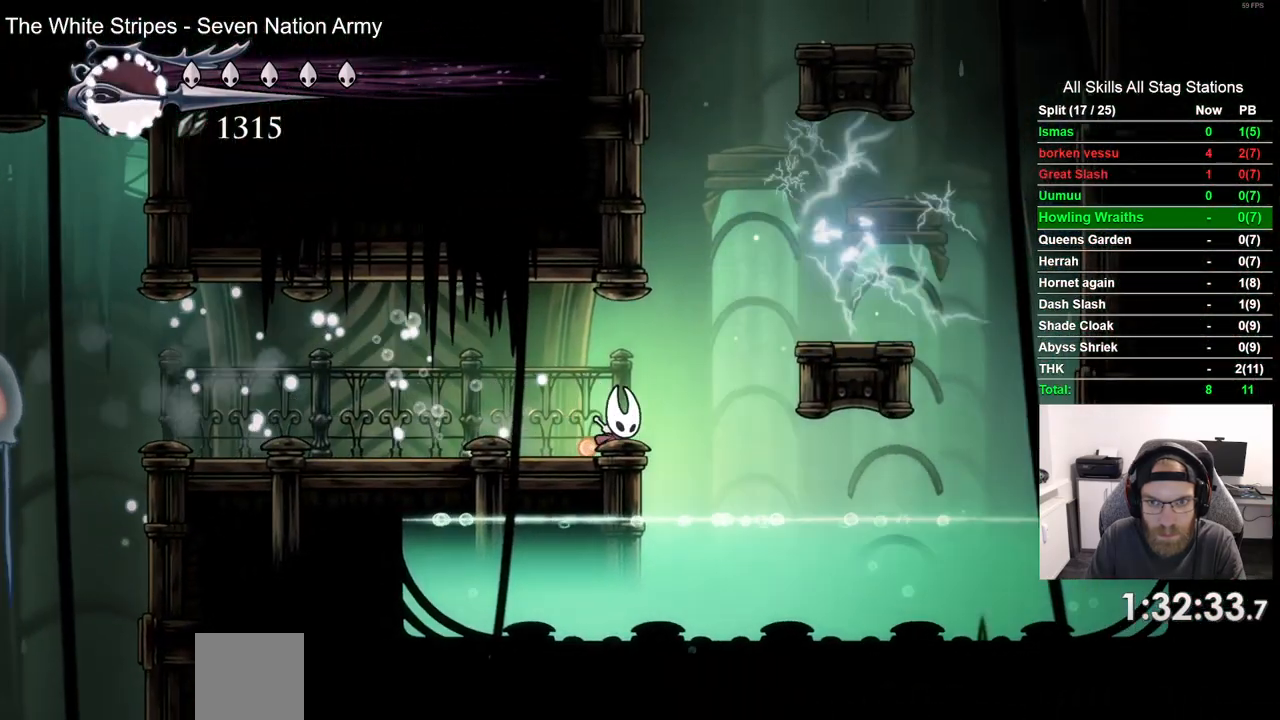
{"buttons": ["DPAD_RIGHT"], "left_stick": "center", "right_stick": "center", "events": []}
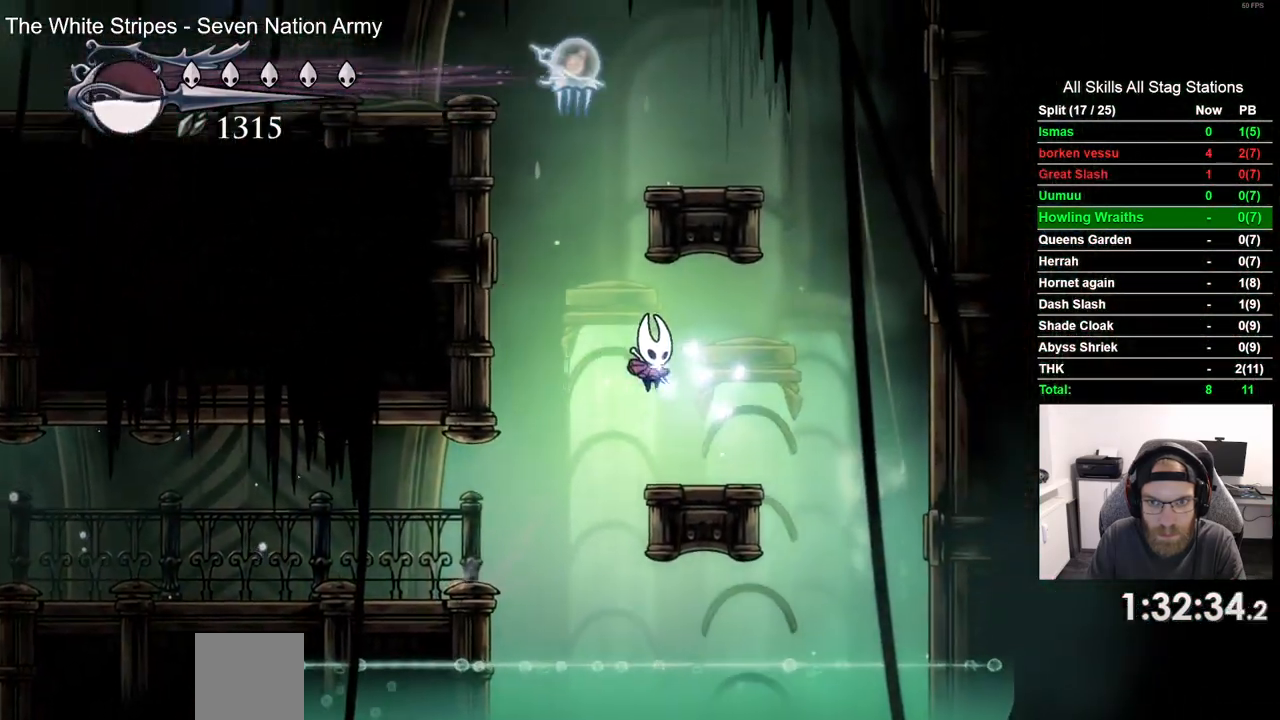
{"buttons": ["DPAD_RIGHT"], "left_stick": "center", "right_stick": "center", "events": []}
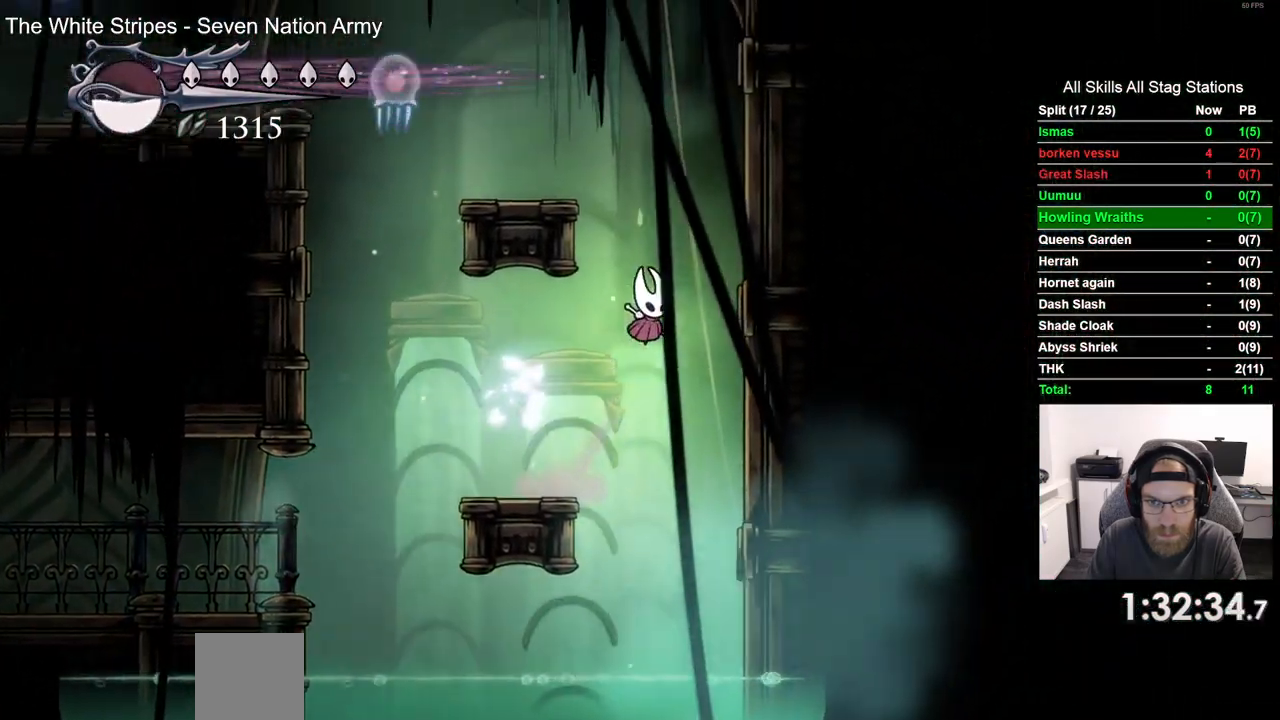
{"buttons": ["DPAD_LEFT"], "left_stick": "center", "right_stick": "center", "events": [[250, "DPAD_LEFT", "down"], [250, "DPAD_RIGHT", "up"]]}